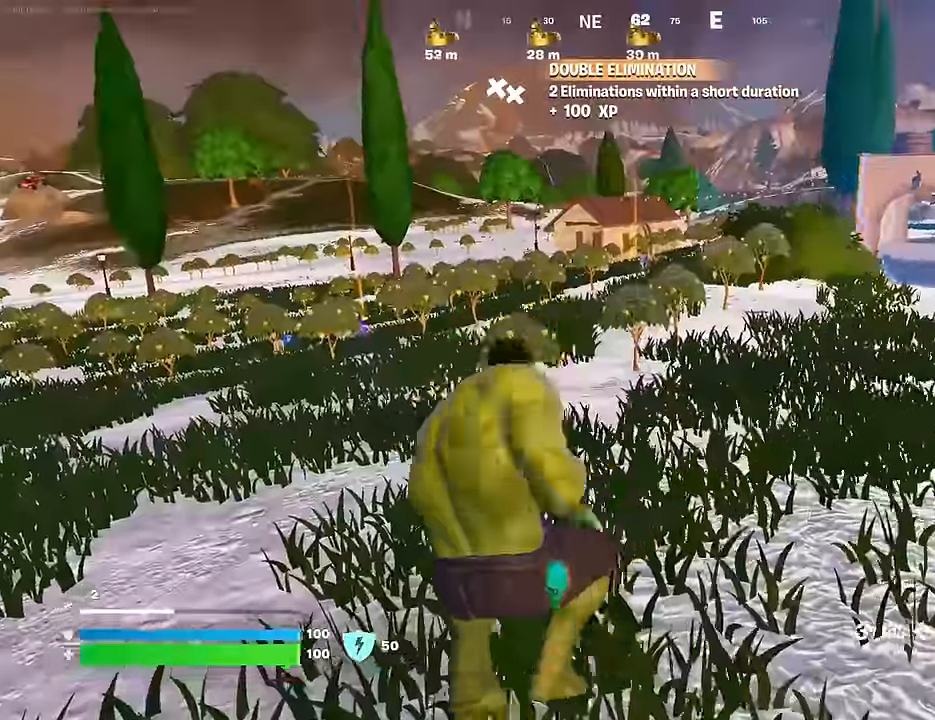
Gameplay with a controller (PlayStation layout); each line is a JSON object with the inputs held at the frame after it. "events" lists button and stick changes between this image and that frame as [ms after this image, input, new state], when the widget could be followed in between.
{"buttons": [], "left_stick": "up-right", "right_stick": "right", "events": [[150, "L3", "down"], [150, "right_stick", "left"], [200, "left_stick", "up-right"], [217, "L3", "up"], [350, "right_stick", "center"], [467, "right_stick", "right"]]}
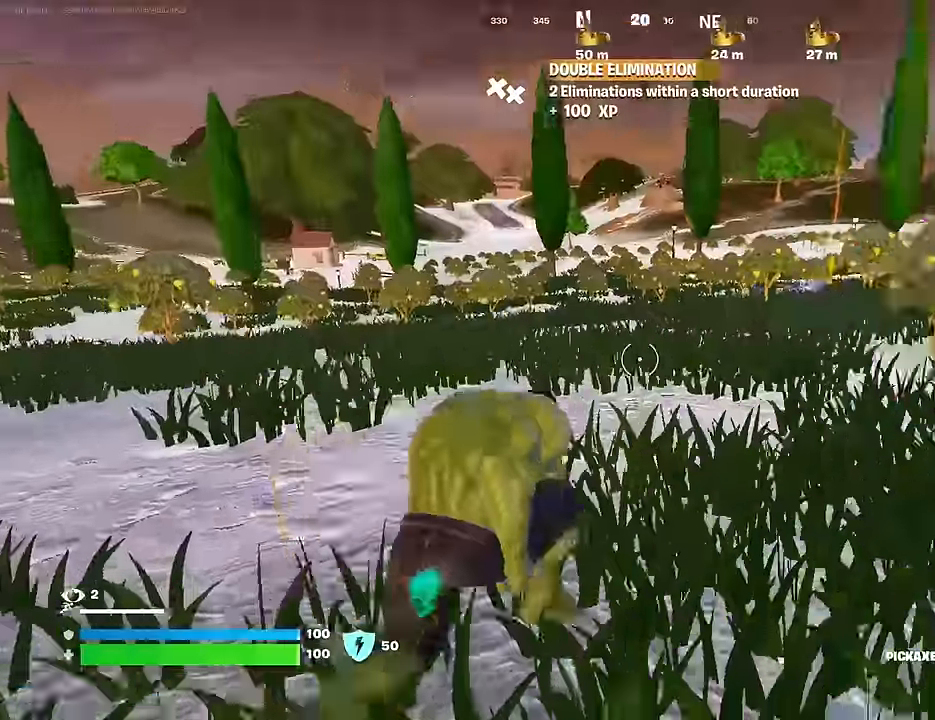
{"buttons": [], "left_stick": "up", "right_stick": "down", "events": [[33, "left_stick", "up-left"], [67, "CROSS", "down"], [167, "CROSS", "up"], [183, "right_stick", "center"], [283, "right_stick", "up-left"], [350, "left_stick", "up"], [383, "right_stick", "center"], [400, "CROSS", "down"], [467, "CROSS", "up"], [467, "right_stick", "down"]]}
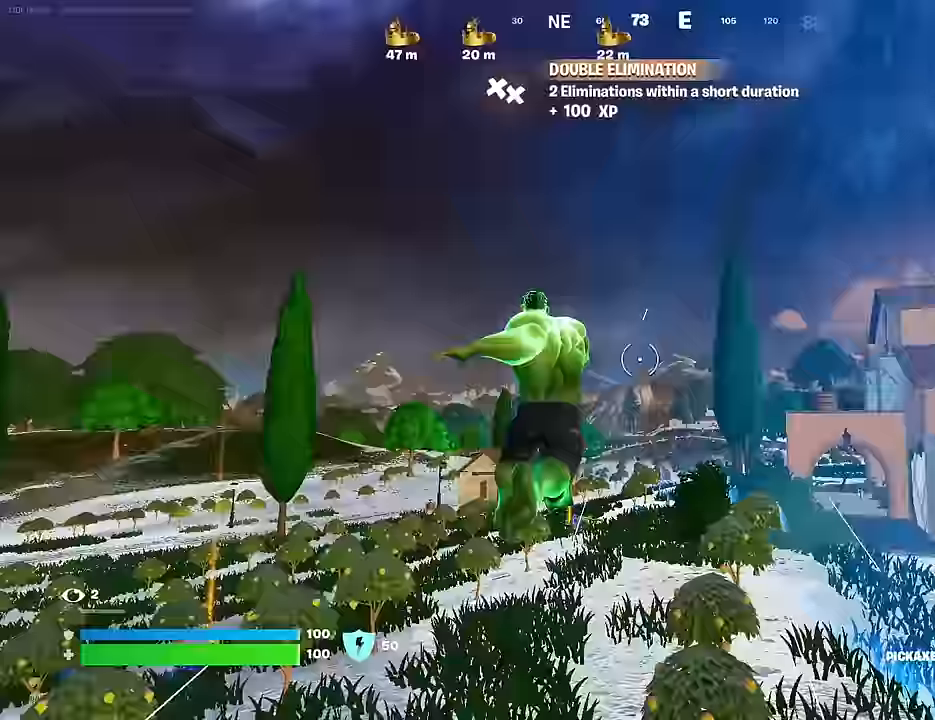
{"buttons": [], "left_stick": "up-left", "right_stick": "center", "events": [[117, "left_stick", "up-left"], [117, "right_stick", "center"]]}
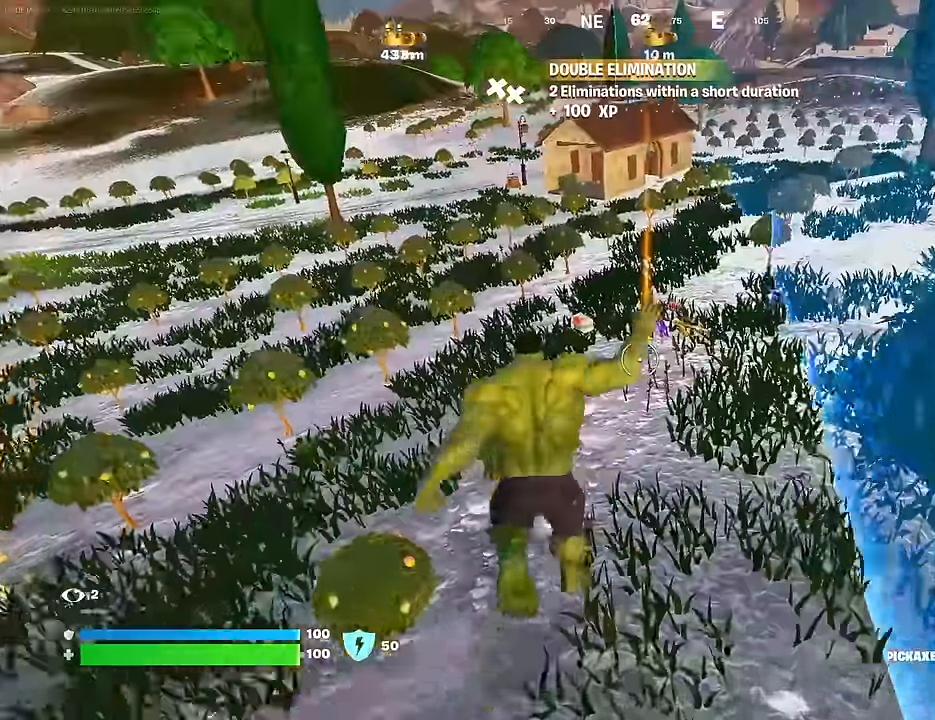
{"buttons": [], "left_stick": "up-left", "right_stick": "center", "events": [[17, "left_stick", "up"], [167, "right_stick", "right"], [183, "left_stick", "up-left"], [317, "R3", "down"], [383, "R3", "up"], [400, "right_stick", "center"]]}
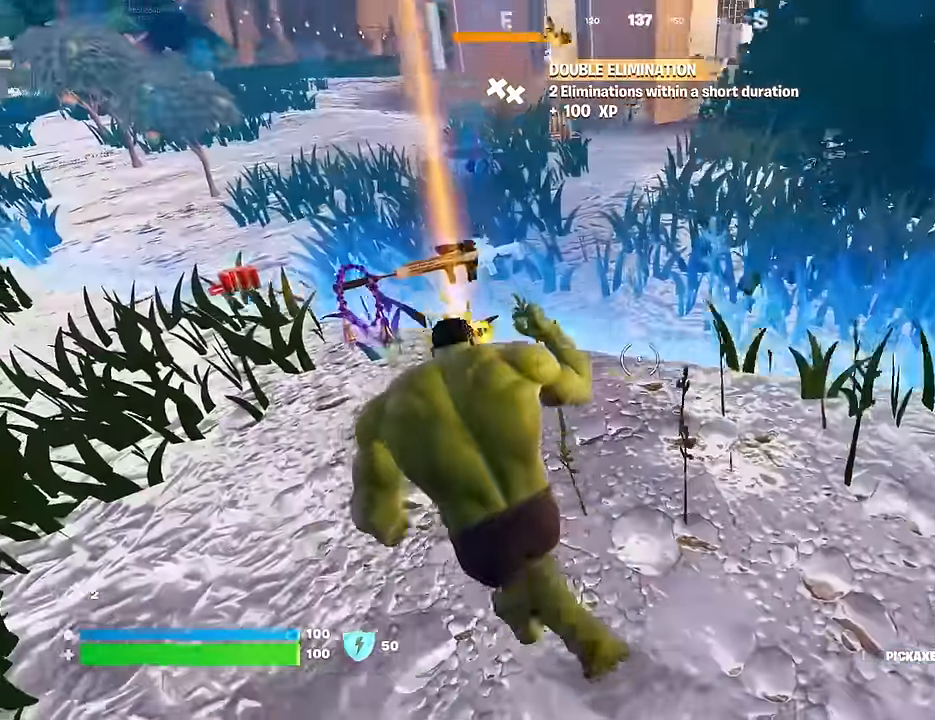
{"buttons": [], "left_stick": "down", "right_stick": "center", "events": [[133, "left_stick", "left"], [233, "left_stick", "down-left"], [350, "left_stick", "down"]]}
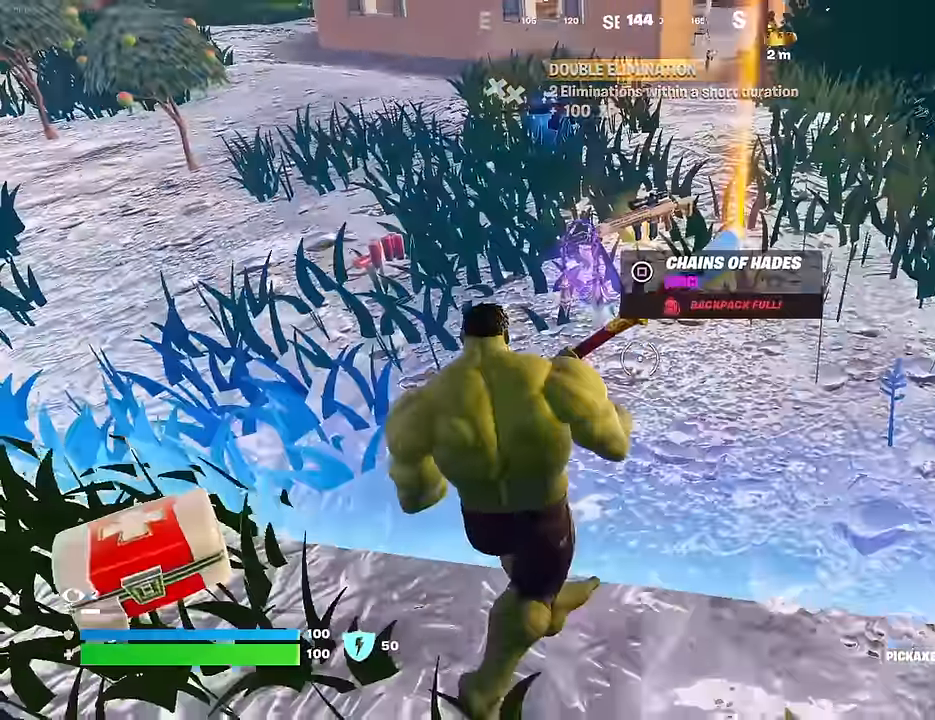
{"buttons": [], "left_stick": "up-left", "right_stick": "center", "events": [[67, "left_stick", "down-left"], [217, "right_stick", "up-right"], [300, "right_stick", "center"], [317, "left_stick", "up-left"]]}
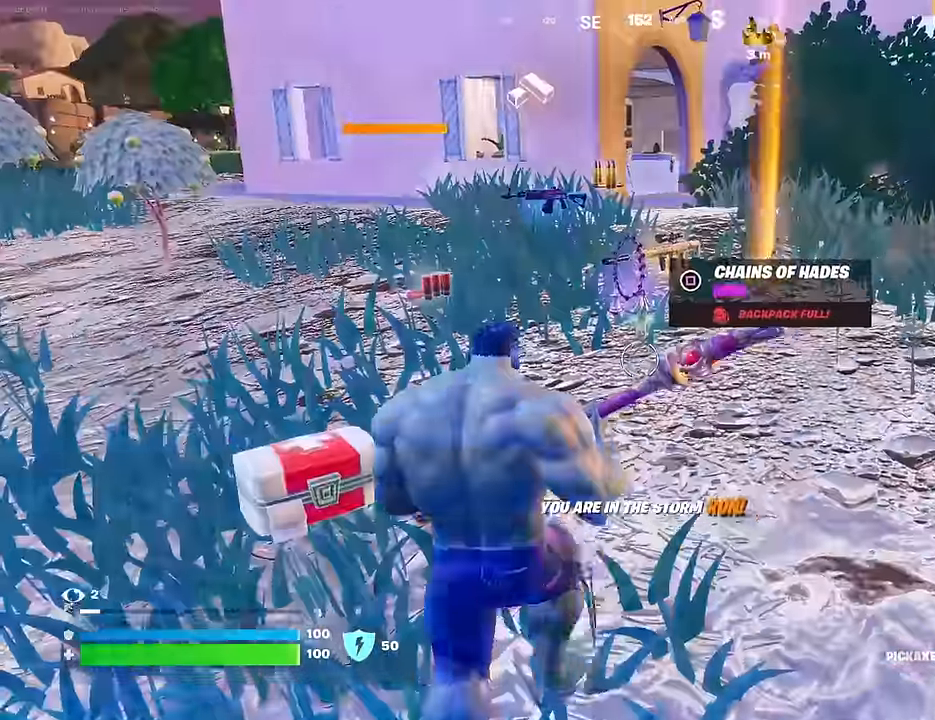
{"buttons": ["CROSS"], "left_stick": "up", "right_stick": "center", "events": [[33, "right_stick", "left"], [83, "L3", "down"], [167, "L3", "up"], [450, "left_stick", "up"], [467, "right_stick", "center"], [500, "CROSS", "down"]]}
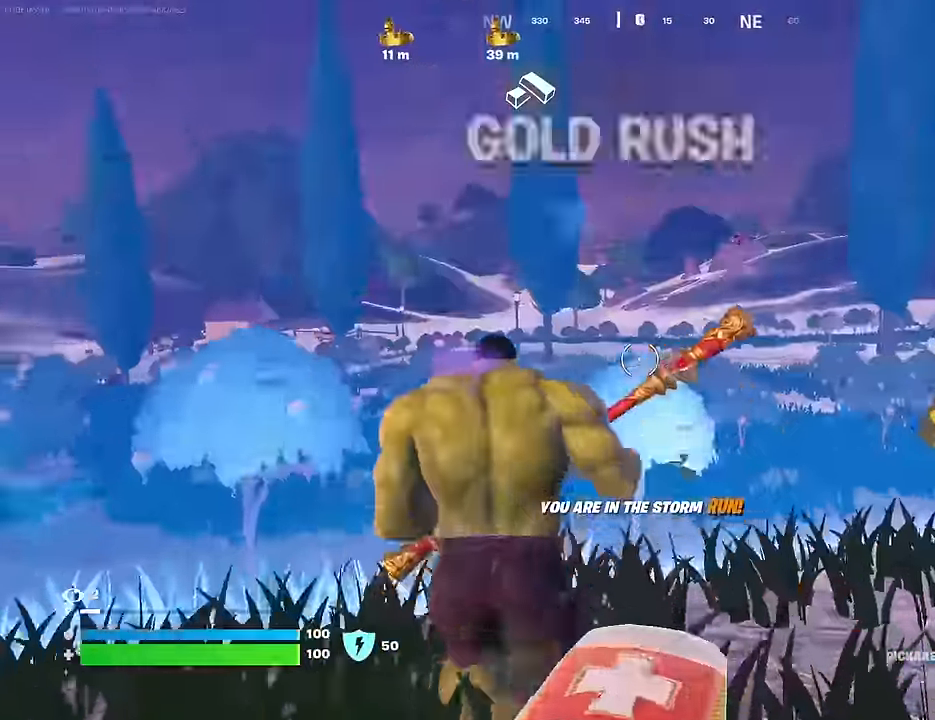
{"buttons": [], "left_stick": "up", "right_stick": "center", "events": [[50, "CROSS", "up"], [133, "right_stick", "up-left"], [217, "right_stick", "center"], [233, "CROSS", "down"], [317, "CROSS", "up"], [317, "right_stick", "down-left"], [417, "right_stick", "center"]]}
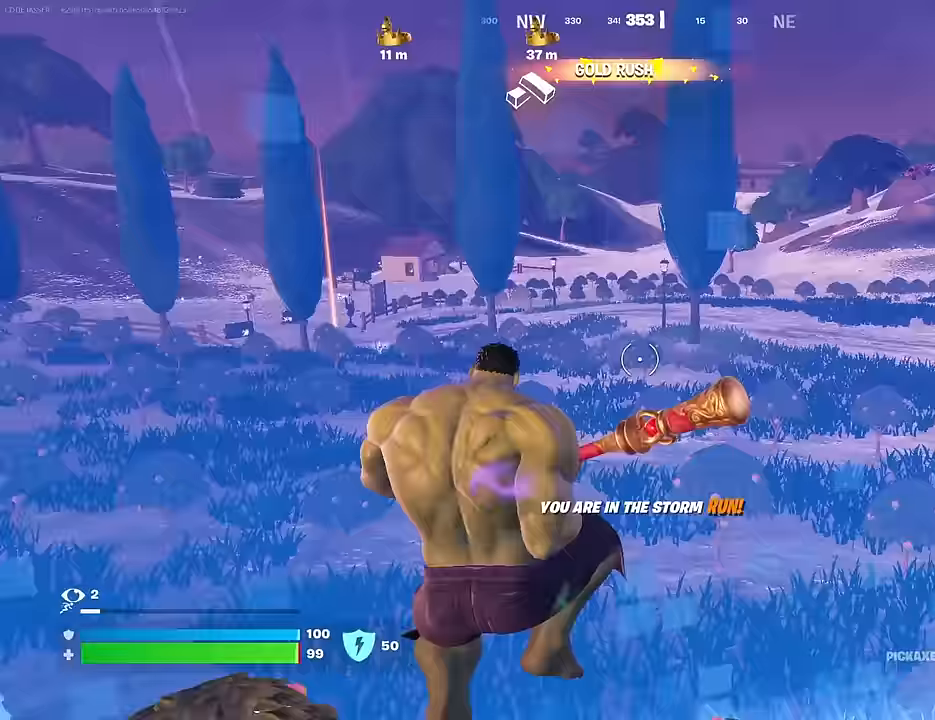
{"buttons": [], "left_stick": "up", "right_stick": "center", "events": [[233, "R3", "down"], [333, "R3", "up"], [350, "right_stick", "left"], [383, "L1", "down"], [383, "R1", "down"], [417, "L1", "up"], [467, "R1", "up"], [500, "right_stick", "center"]]}
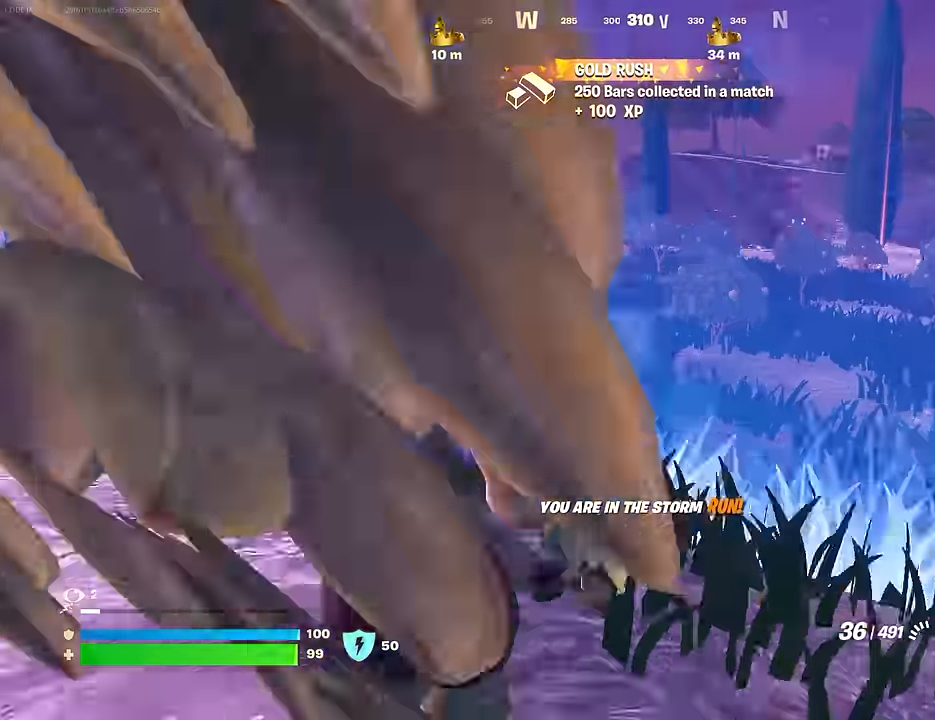
{"buttons": ["L3"], "left_stick": "up-right", "right_stick": "center", "events": [[133, "left_stick", "up-right"], [217, "L1", "down"], [283, "L1", "up"], [417, "L3", "down"]]}
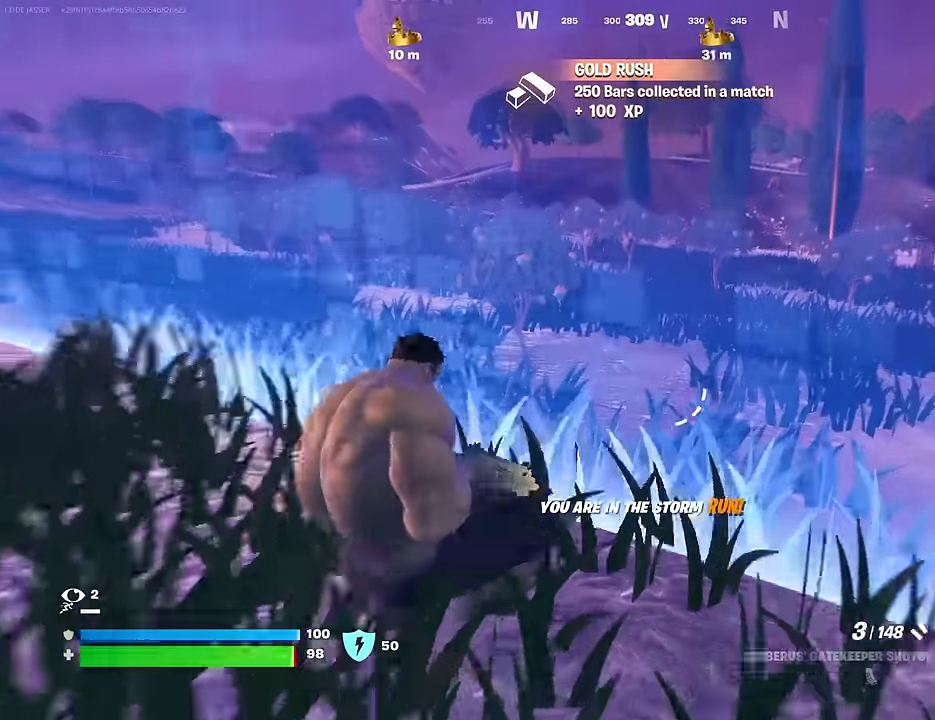
{"buttons": ["L1"], "left_stick": "up", "right_stick": "center", "events": [[33, "L3", "up"], [33, "right_stick", "right"], [133, "right_stick", "center"], [433, "left_stick", "up"], [500, "L1", "down"]]}
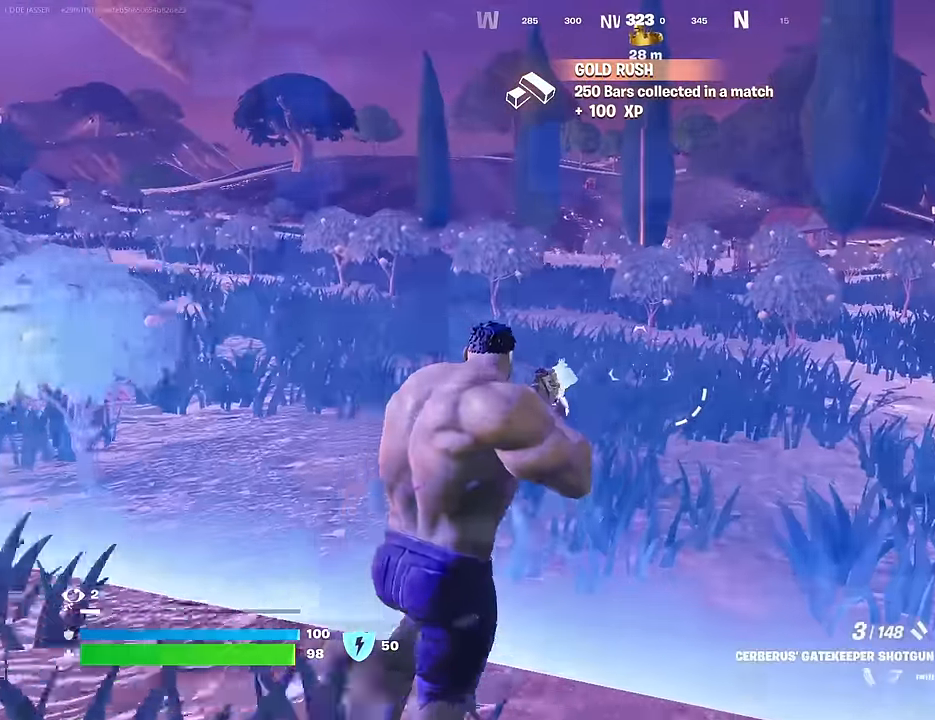
{"buttons": [], "left_stick": "up", "right_stick": "center", "events": [[83, "L1", "up"], [100, "R3", "down"], [183, "R3", "up"]]}
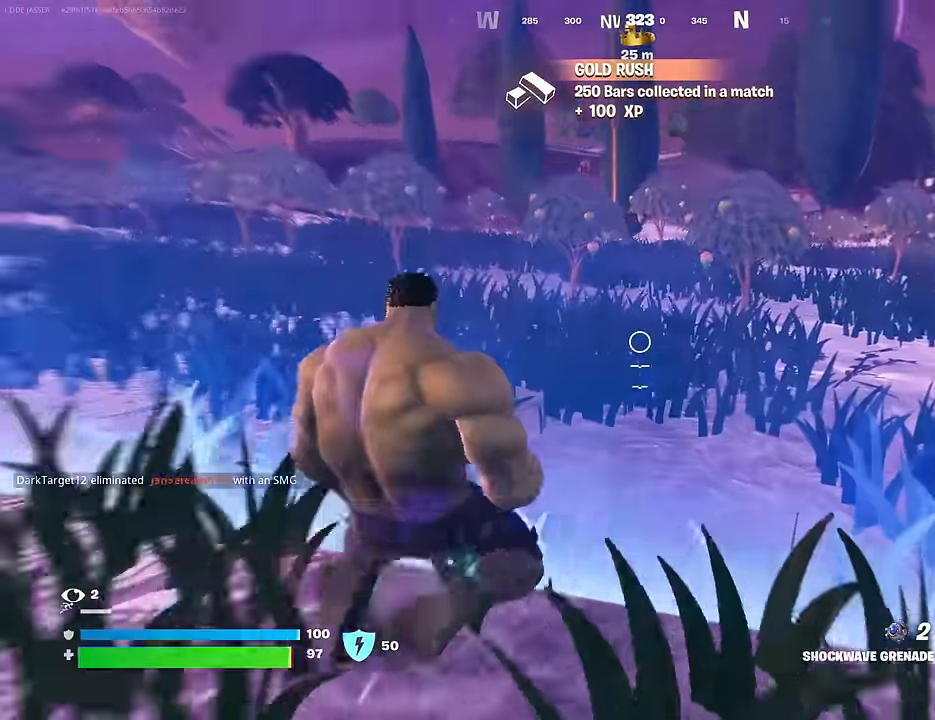
{"buttons": ["CROSS"], "left_stick": "up", "right_stick": "center", "events": [[200, "L3", "down"], [300, "L3", "up"], [467, "CROSS", "down"]]}
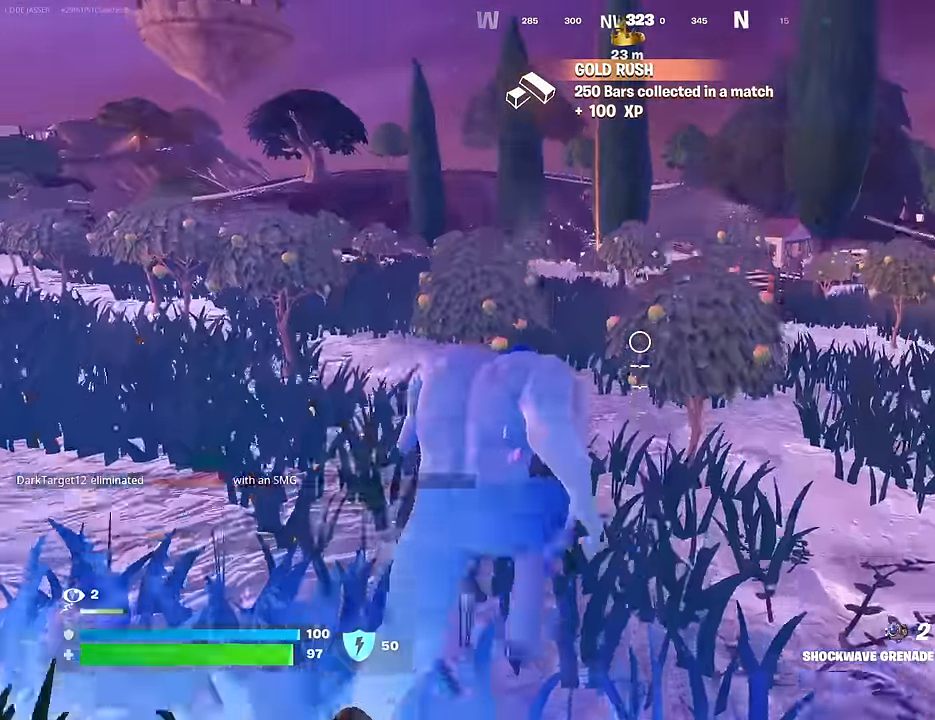
{"buttons": [], "left_stick": "up", "right_stick": "center", "events": [[17, "CROSS", "up"], [417, "L1", "down"], [467, "L1", "up"]]}
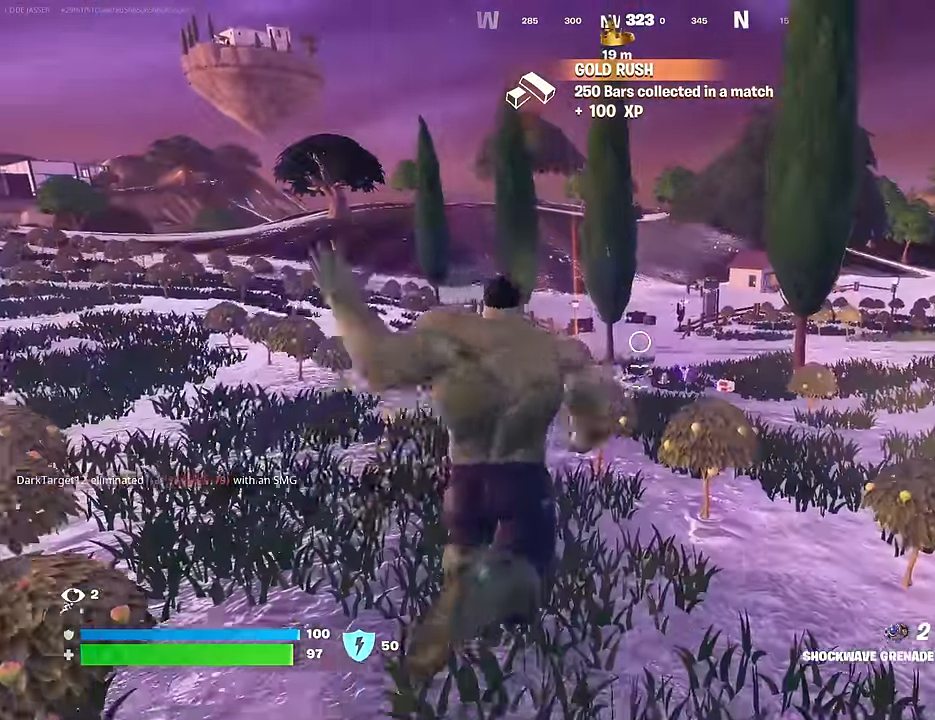
{"buttons": [], "left_stick": "up", "right_stick": "center", "events": [[117, "R3", "down"], [217, "R3", "up"]]}
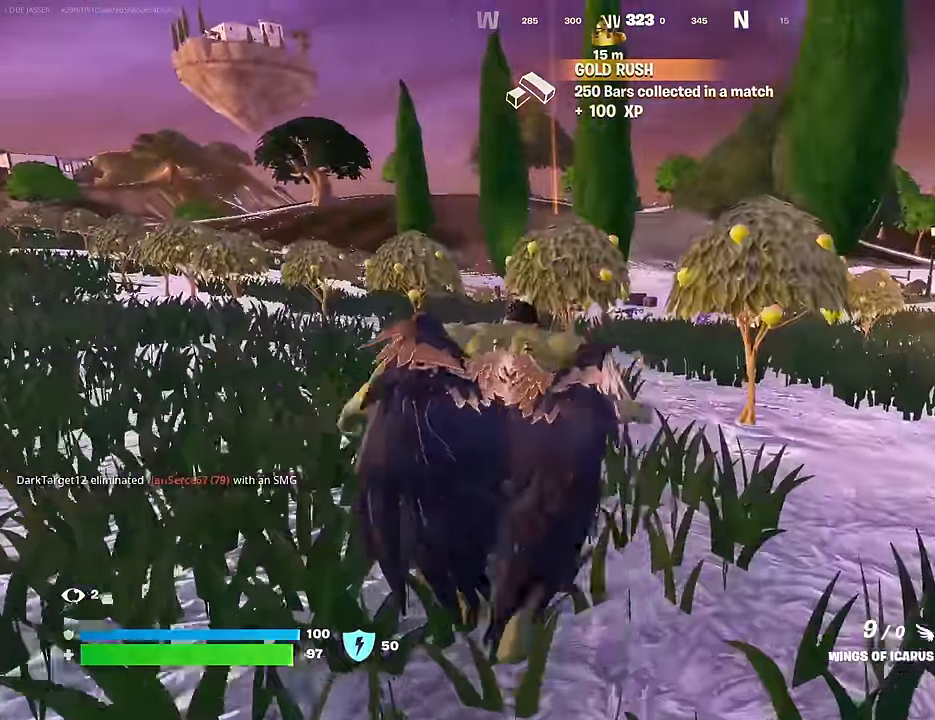
{"buttons": ["R3"], "left_stick": "up", "right_stick": "center", "events": [[33, "CROSS", "down"], [67, "CROSS", "up"], [83, "left_stick", "center"], [183, "right_stick", "down-right"], [267, "right_stick", "center"], [283, "left_stick", "up"], [467, "R3", "down"]]}
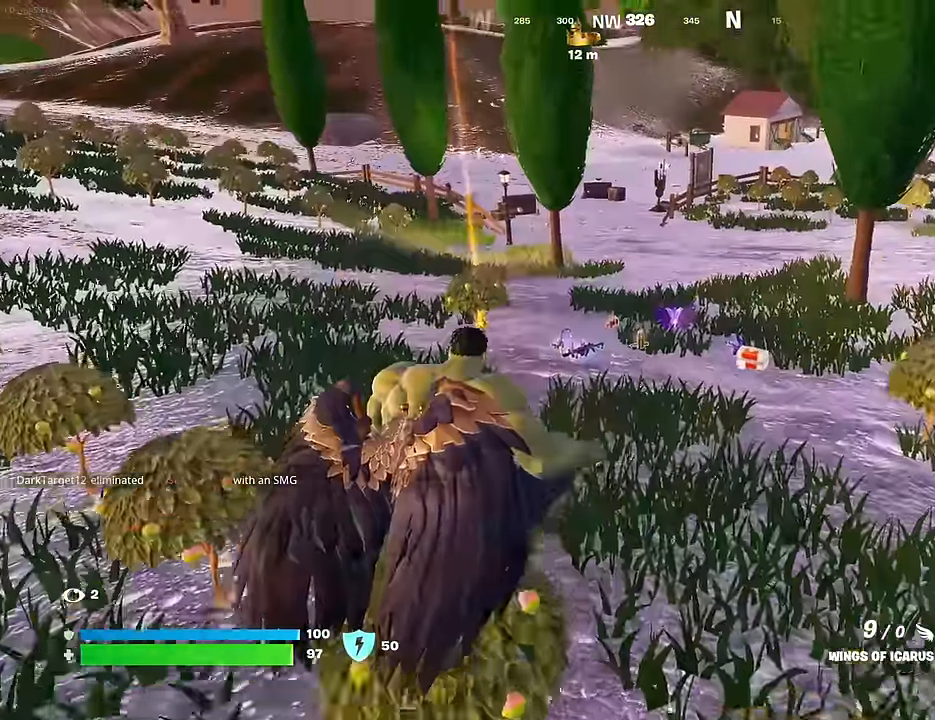
{"buttons": [], "left_stick": "up", "right_stick": "center", "events": [[67, "R3", "up"], [200, "L1", "down"], [300, "L1", "up"]]}
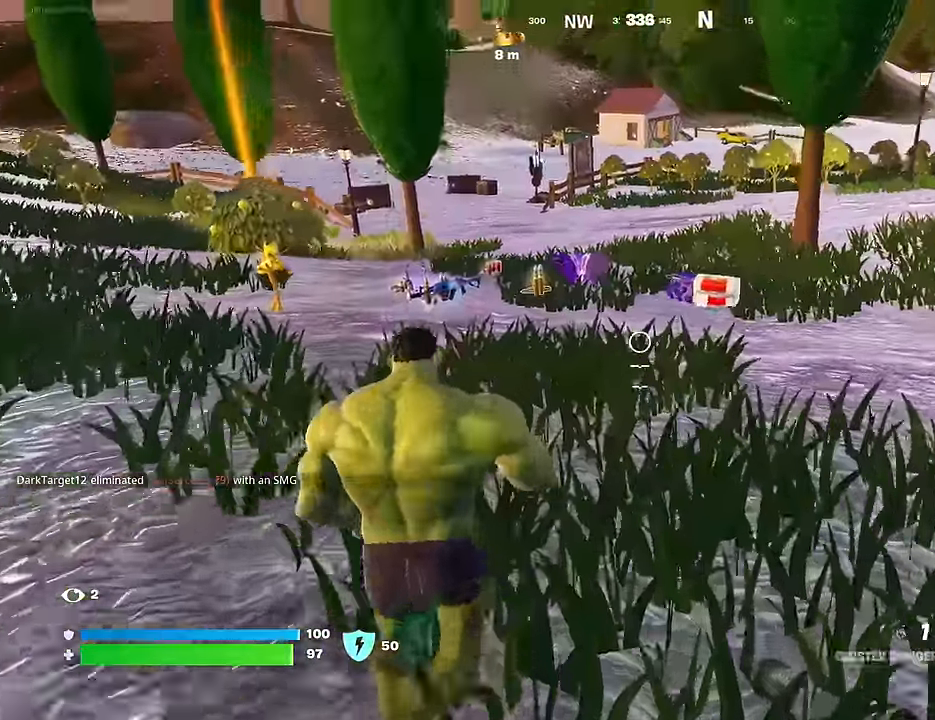
{"buttons": ["L3"], "left_stick": "up", "right_stick": "center", "events": [[50, "right_stick", "right"], [67, "left_stick", "up-right"], [167, "right_stick", "center"], [317, "right_stick", "right"], [417, "right_stick", "center"], [500, "L3", "down"], [500, "left_stick", "up"]]}
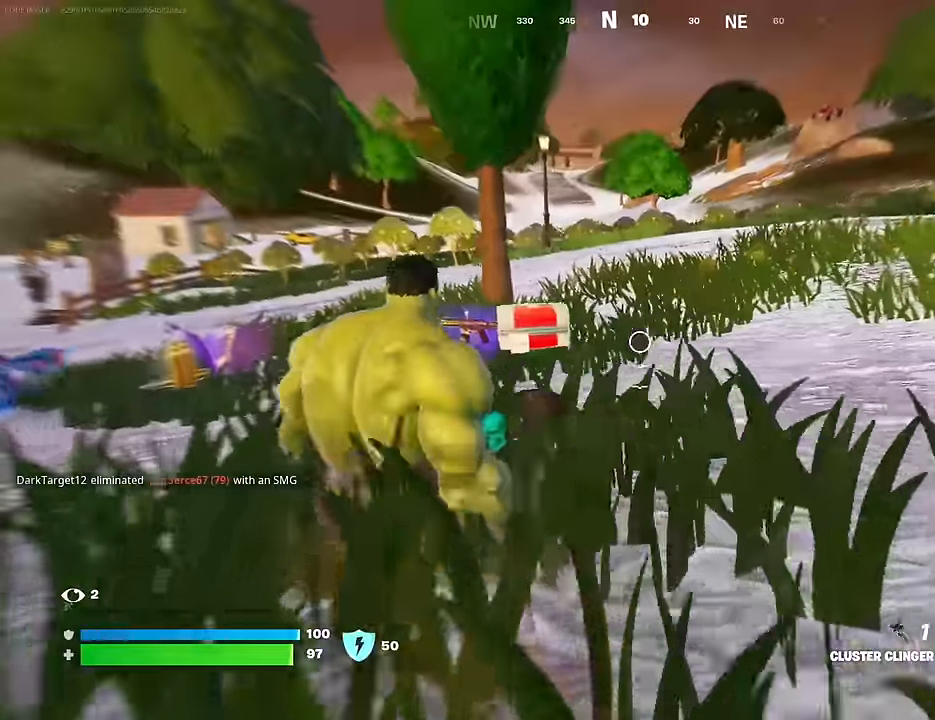
{"buttons": [], "left_stick": "up-left", "right_stick": "left", "events": [[83, "L3", "up"], [200, "SQUARE", "down"], [217, "left_stick", "up-left"], [267, "SQUARE", "up"], [433, "right_stick", "left"]]}
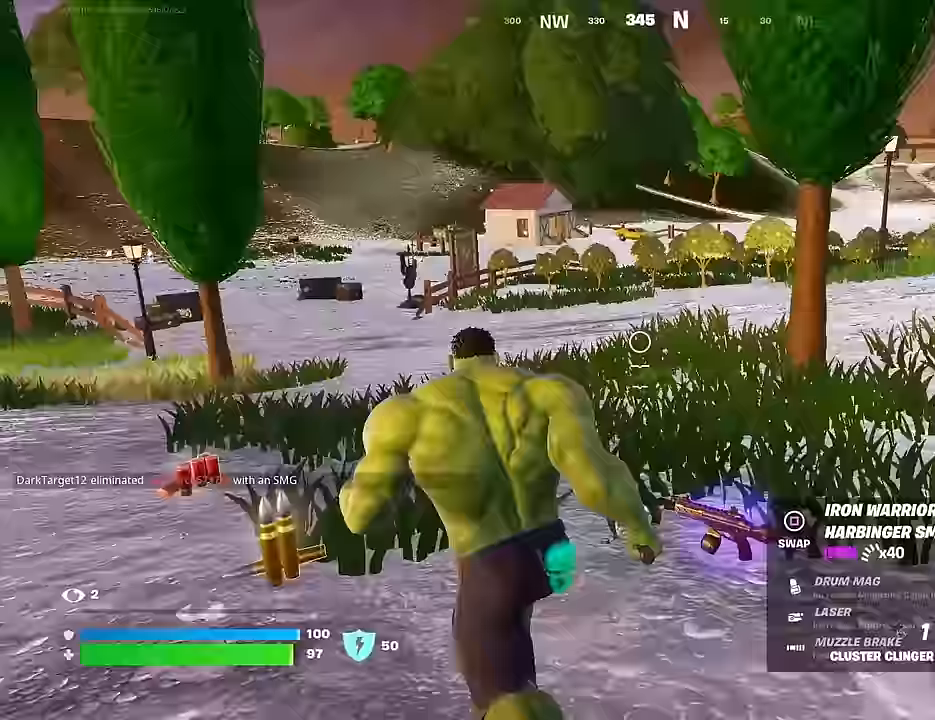
{"buttons": [], "left_stick": "up-left", "right_stick": "right", "events": [[100, "right_stick", "center"], [133, "left_stick", "up"], [383, "right_stick", "right"], [500, "left_stick", "up-left"]]}
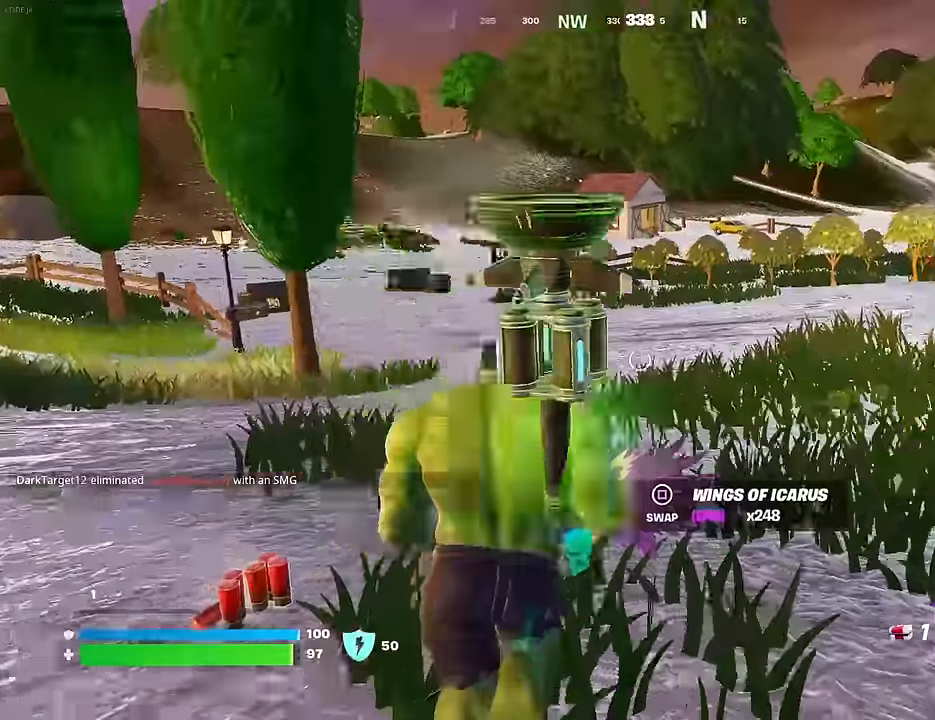
{"buttons": [], "left_stick": "down-left", "right_stick": "center", "events": [[67, "R1", "down"], [150, "right_stick", "down-right"], [167, "R1", "up"], [267, "left_stick", "down"], [267, "right_stick", "center"], [350, "SQUARE", "down"], [383, "SQUARE", "up"], [417, "left_stick", "down-left"]]}
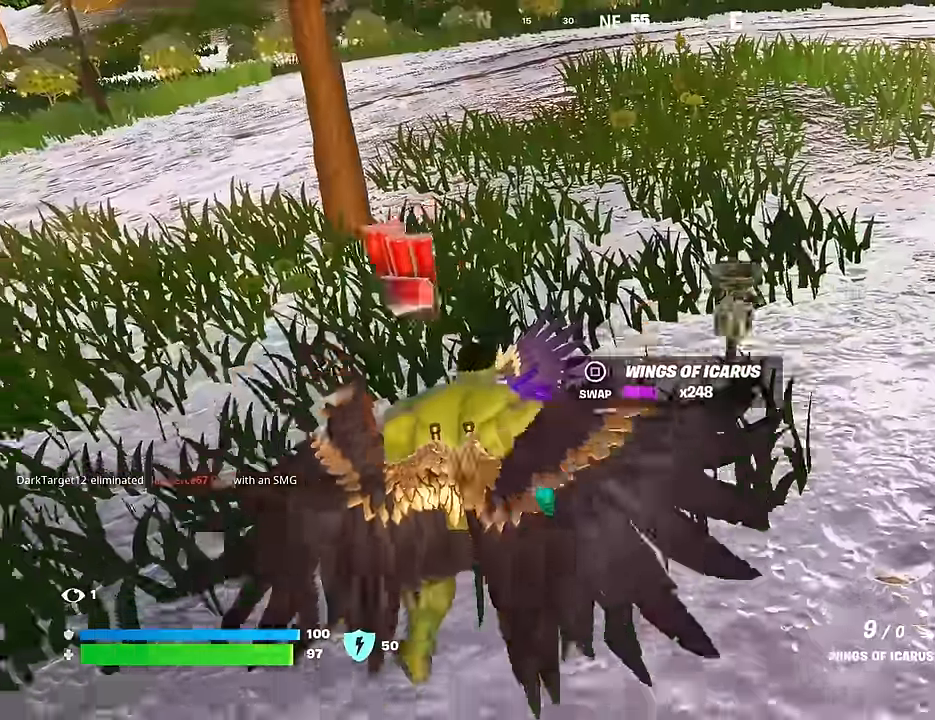
{"buttons": ["SQUARE"], "left_stick": "up-right", "right_stick": "center", "events": [[217, "left_stick", "up-left"], [333, "right_stick", "right"], [367, "left_stick", "up-right"], [383, "right_stick", "center"], [450, "SQUARE", "down"]]}
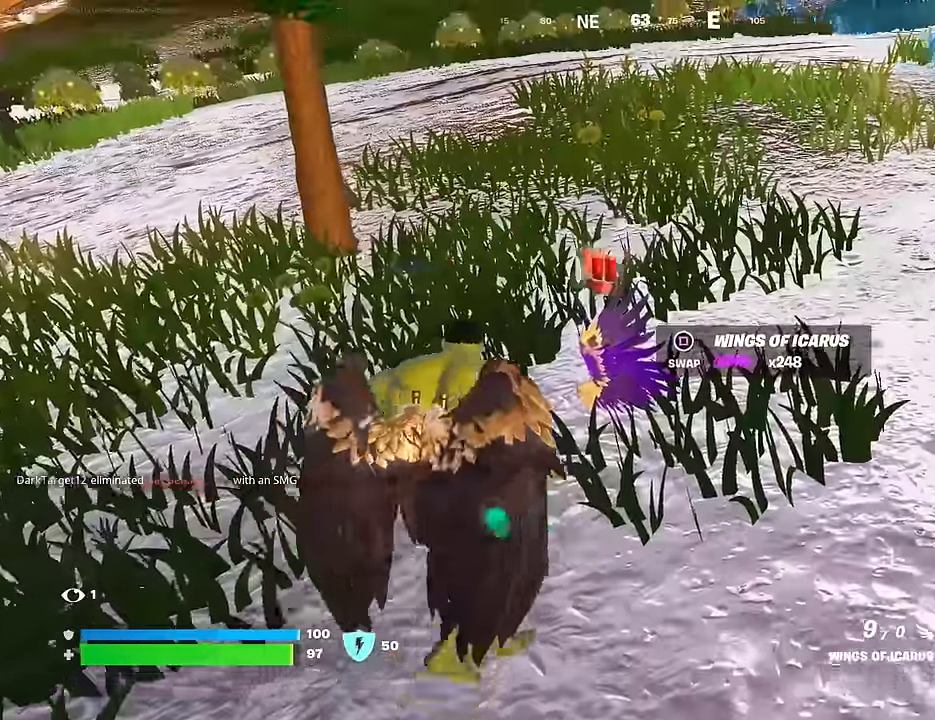
{"buttons": [], "left_stick": "up", "right_stick": "center", "events": [[17, "SQUARE", "up"], [67, "left_stick", "up-left"], [217, "right_stick", "left"], [267, "right_stick", "up-left"], [300, "L3", "down"], [383, "L3", "up"], [450, "left_stick", "up"], [483, "right_stick", "center"]]}
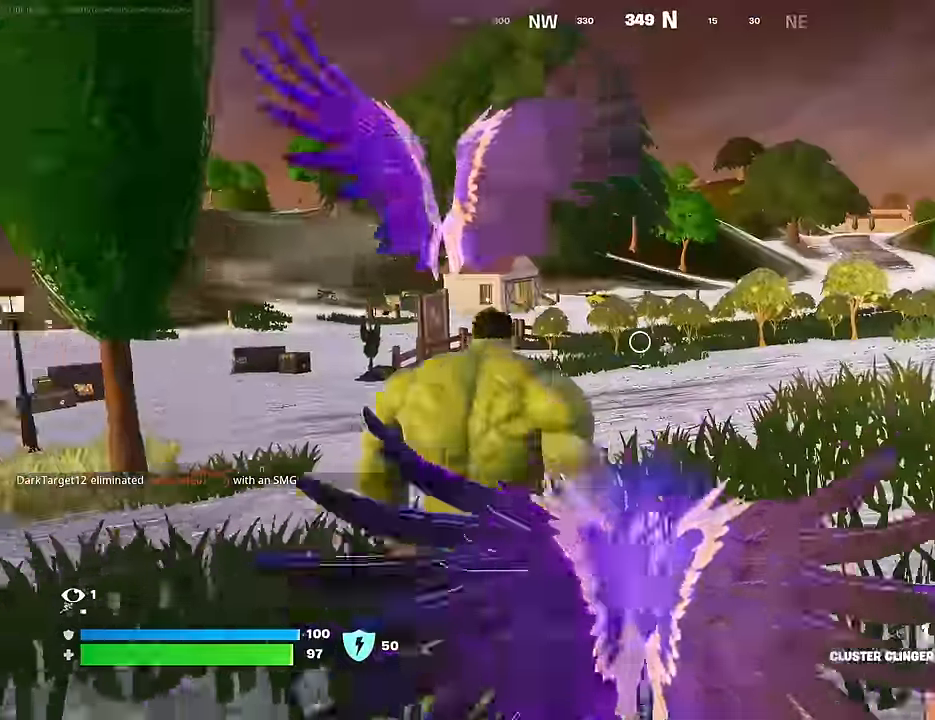
{"buttons": ["R3"], "left_stick": "up-right", "right_stick": "center", "events": [[300, "right_stick", "left"], [383, "L1", "down"], [400, "right_stick", "center"], [417, "L1", "up"], [483, "R3", "down"], [500, "left_stick", "up-right"]]}
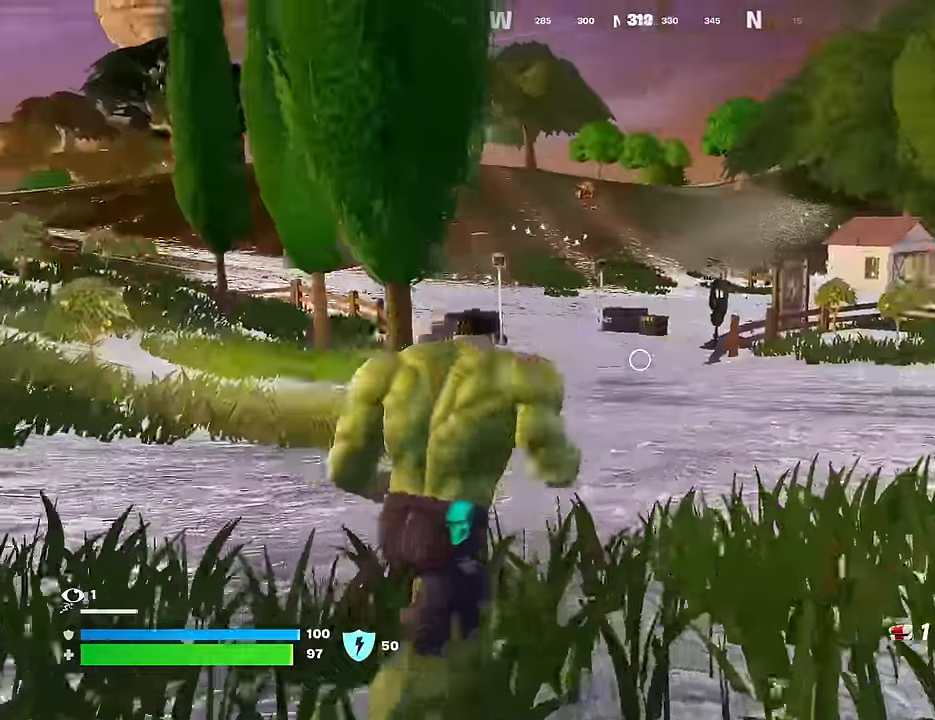
{"buttons": [], "left_stick": "down-right", "right_stick": "left", "events": [[33, "R3", "up"], [33, "right_stick", "left"], [150, "right_stick", "center"], [217, "CROSS", "down"], [267, "CROSS", "up"], [283, "right_stick", "left"], [350, "R2", "down"], [483, "left_stick", "down-right"], [500, "R2", "up"]]}
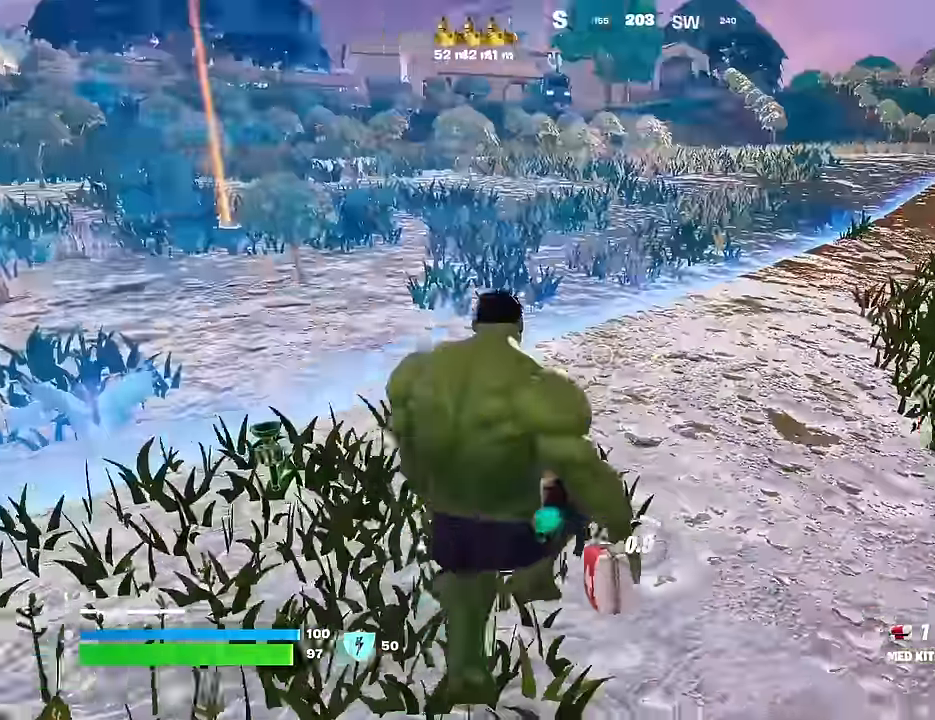
{"buttons": [], "left_stick": "down-right", "right_stick": "center", "events": [[83, "right_stick", "center"], [217, "R3", "down"], [300, "R3", "up"]]}
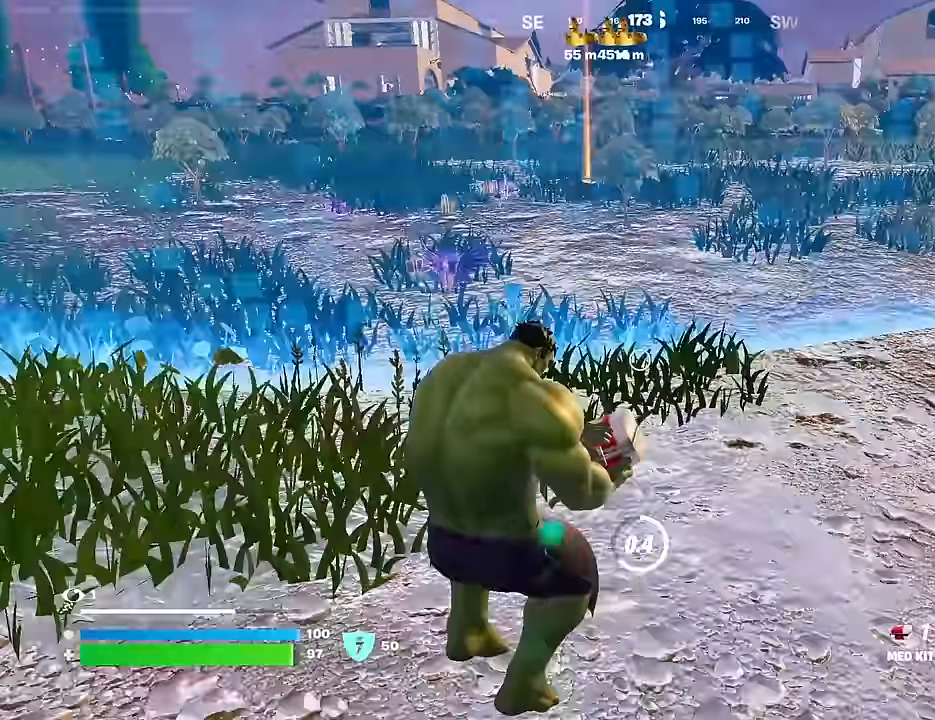
{"buttons": [], "left_stick": "down", "right_stick": "center", "events": [[100, "left_stick", "down"], [267, "CROSS", "down"], [350, "CROSS", "up"]]}
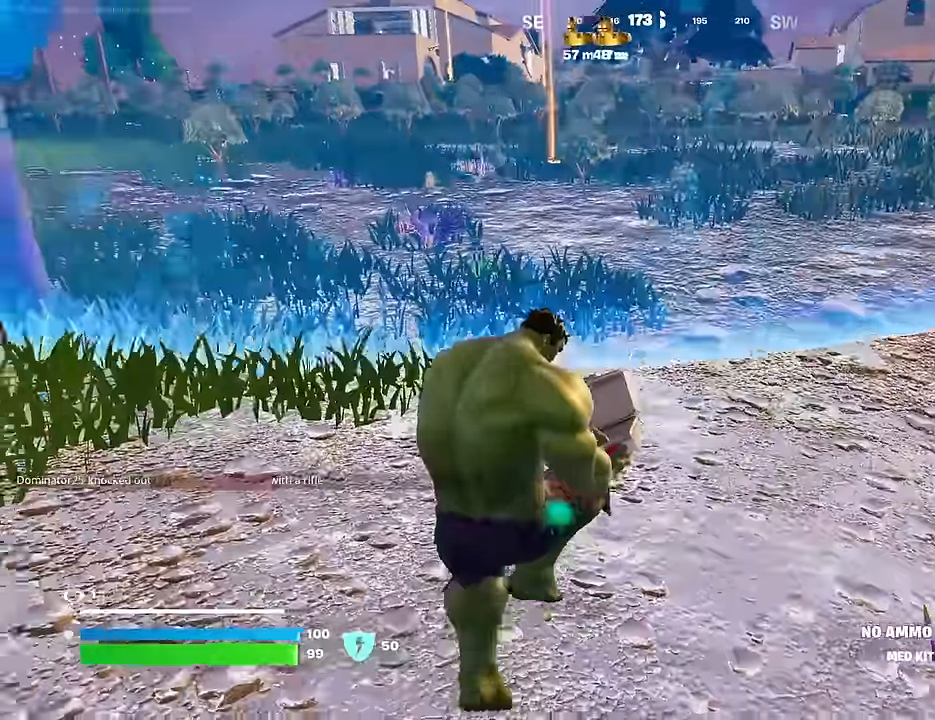
{"buttons": [], "left_stick": "up-right", "right_stick": "right", "events": [[50, "left_stick", "down-right"], [167, "R3", "down"], [250, "R3", "up"], [300, "right_stick", "right"], [433, "left_stick", "up-right"]]}
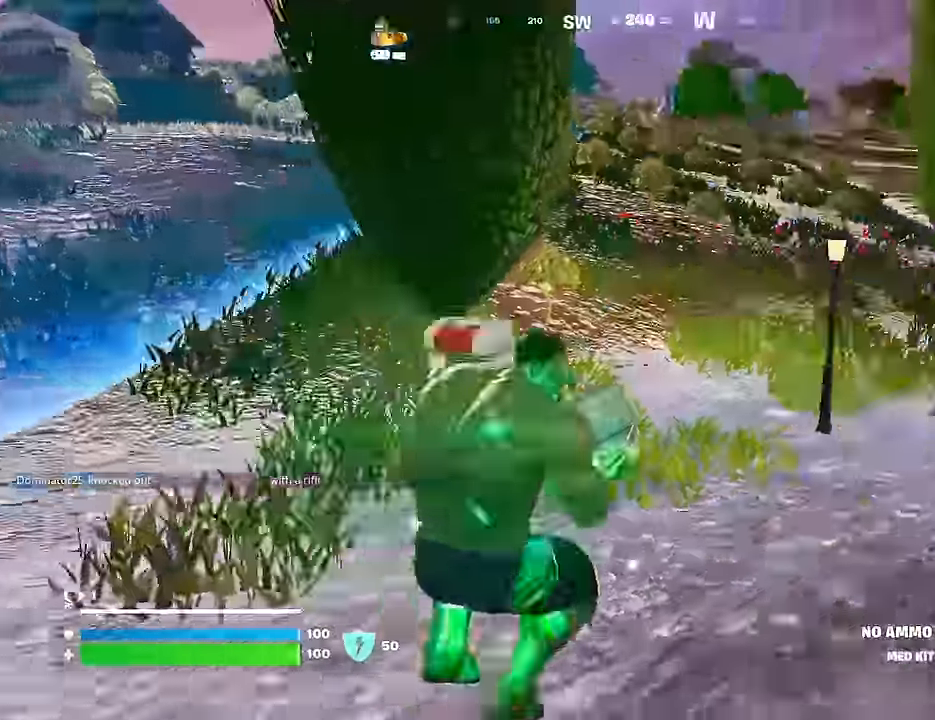
{"buttons": [], "left_stick": "up", "right_stick": "center", "events": [[250, "right_stick", "center"], [400, "left_stick", "up"], [450, "L3", "down"], [500, "L3", "up"]]}